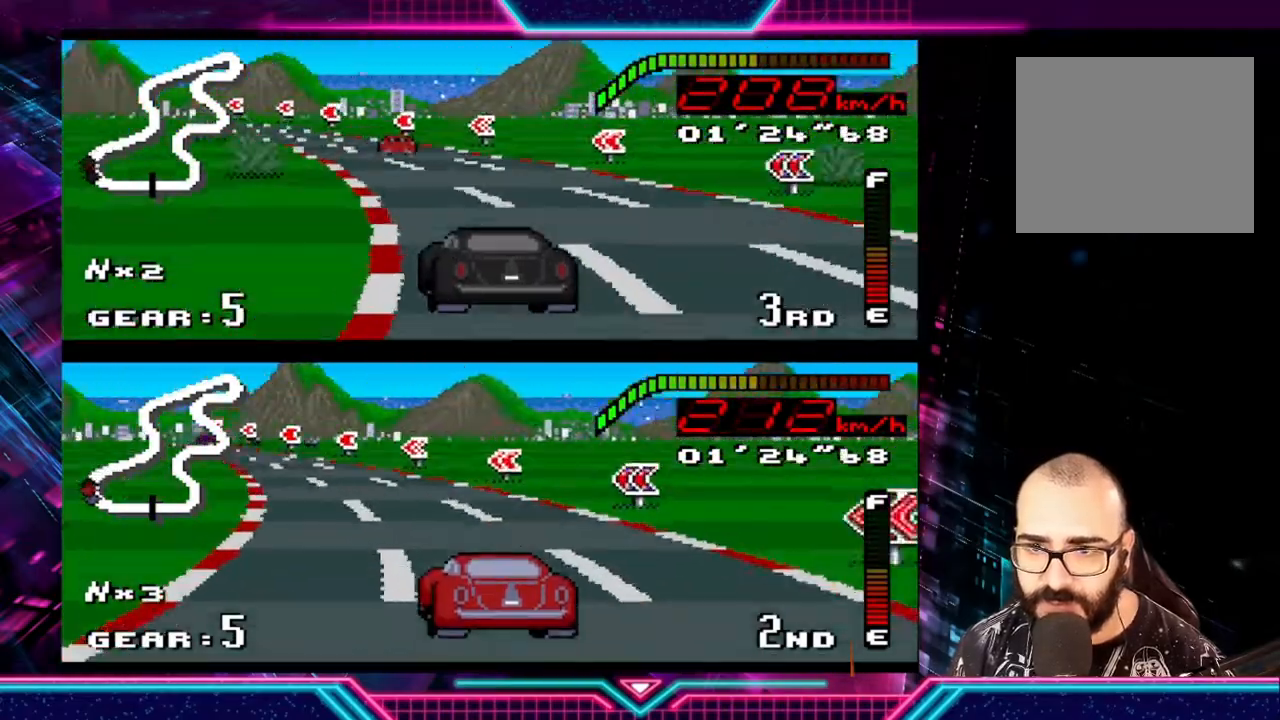
Gameplay with a controller (Xbox layout); each line is a JSON object with the inputs held at the frame after it. "events" lists button and stick changes between this image and that frame as [ms after this image, input, new state], when the widget could be followed in between. Not read: R3 right_stick.
{"buttons": ["Y"], "left_stick": "left", "events": [[100, "left_stick", "center"], [167, "left_stick", "left"], [367, "left_stick", "center"], [467, "left_stick", "left"]]}
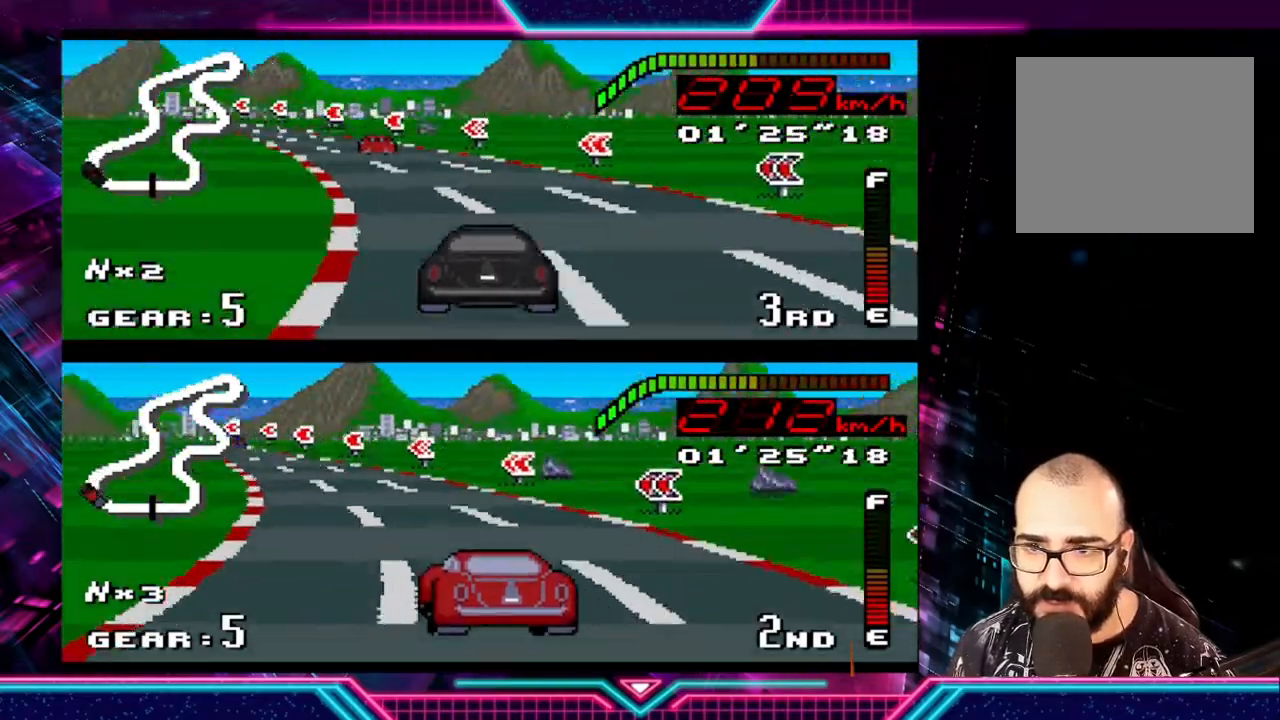
{"buttons": ["Y"], "left_stick": "left", "events": [[167, "left_stick", "center"], [300, "left_stick", "left"]]}
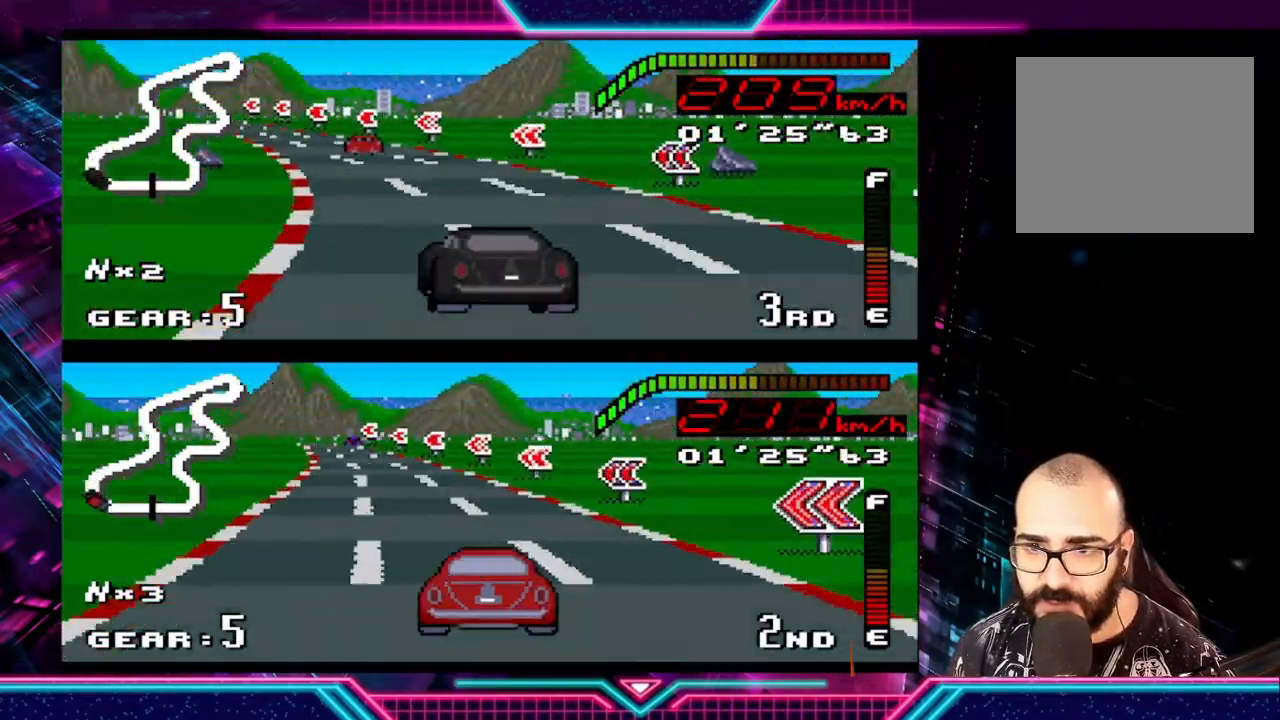
{"buttons": ["Y"], "left_stick": "center", "events": [[67, "left_stick", "center"], [133, "left_stick", "left"], [333, "left_stick", "center"]]}
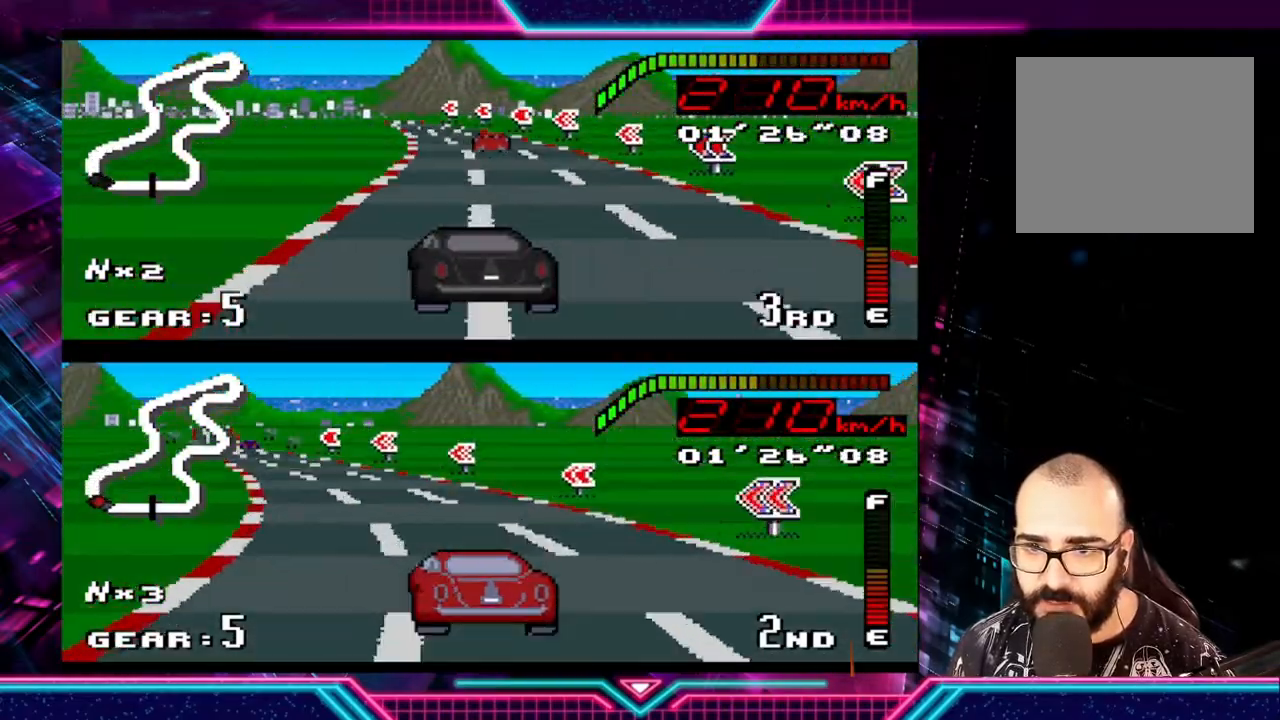
{"buttons": ["Y"], "left_stick": "left", "events": [[200, "left_stick", "right"], [333, "left_stick", "left"]]}
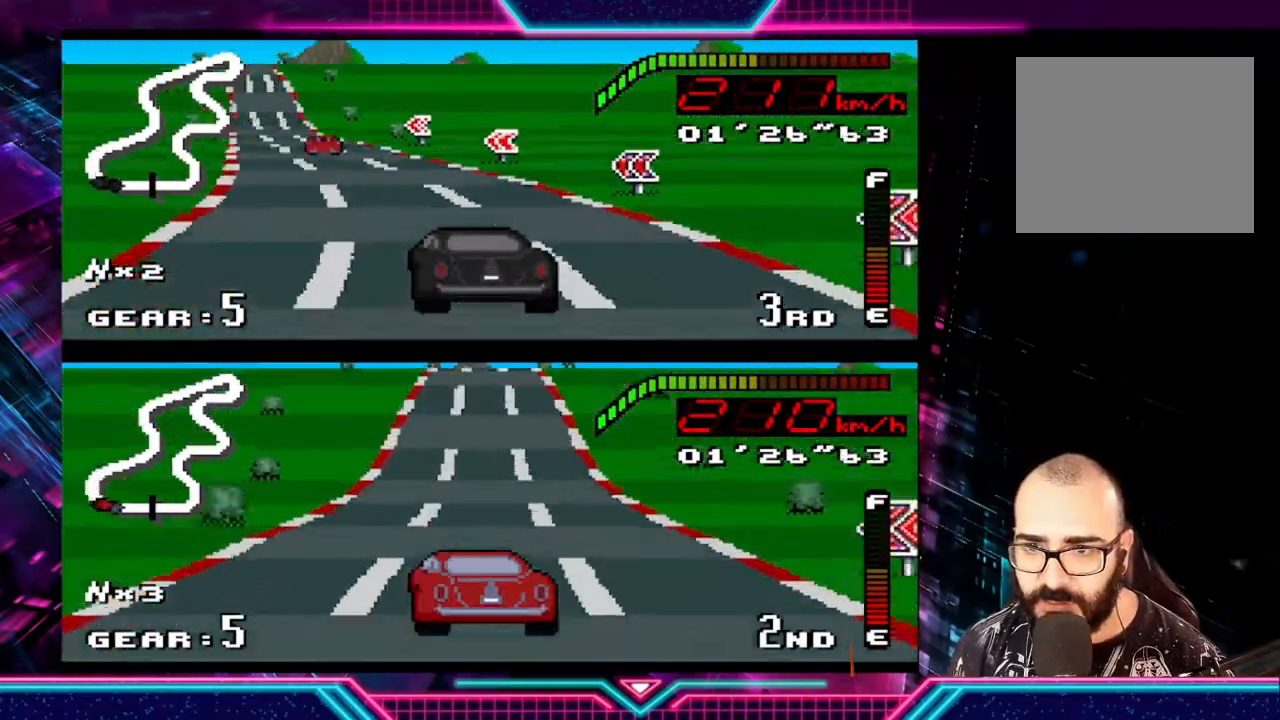
{"buttons": ["Y"], "left_stick": "left", "events": [[200, "left_stick", "center"], [433, "left_stick", "left"]]}
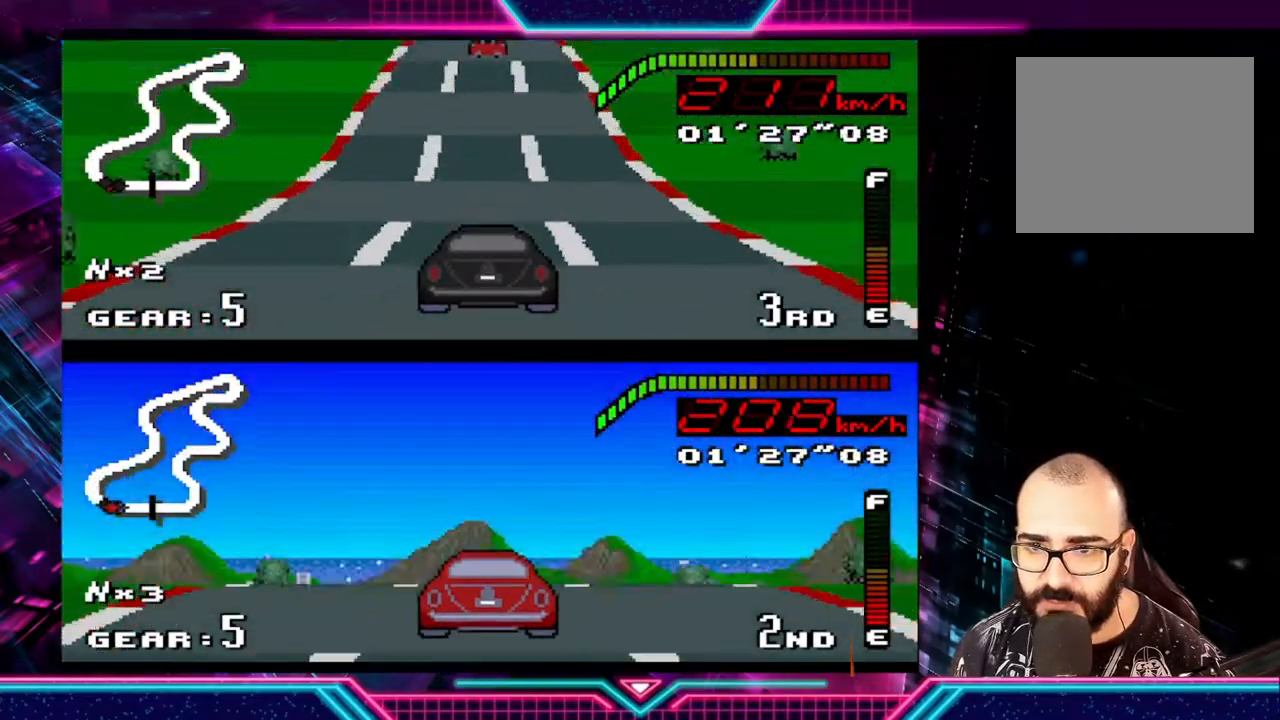
{"buttons": ["Y"], "left_stick": "center", "events": [[67, "left_stick", "center"], [200, "left_stick", "right"], [267, "left_stick", "center"]]}
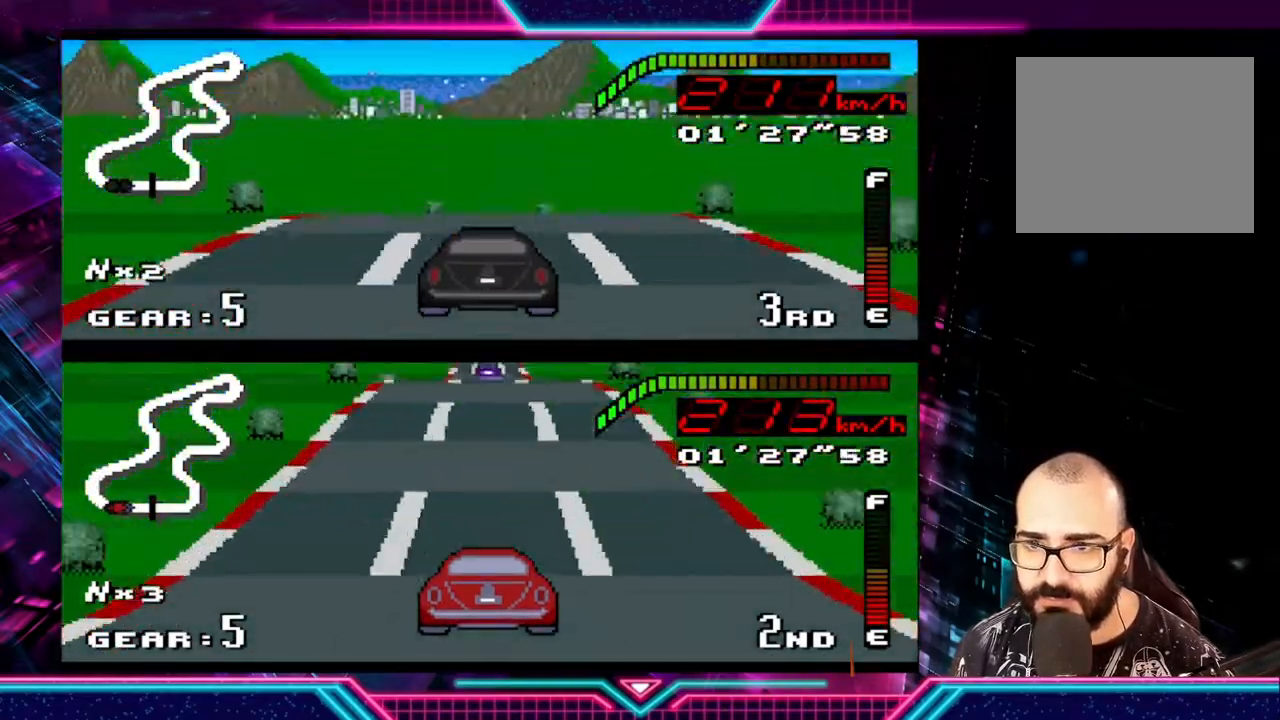
{"buttons": ["Y"], "left_stick": "center", "events": [[133, "left_stick", "right"], [333, "left_stick", "center"]]}
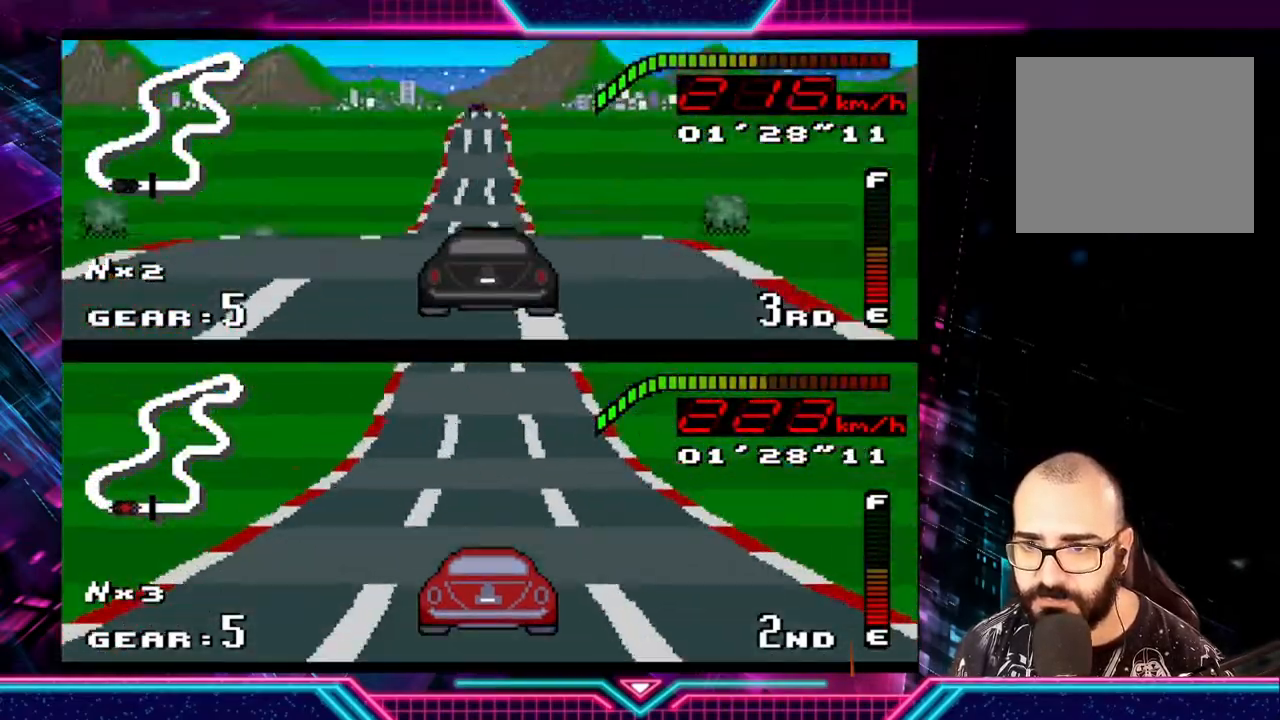
{"buttons": ["Y"], "left_stick": "center", "events": []}
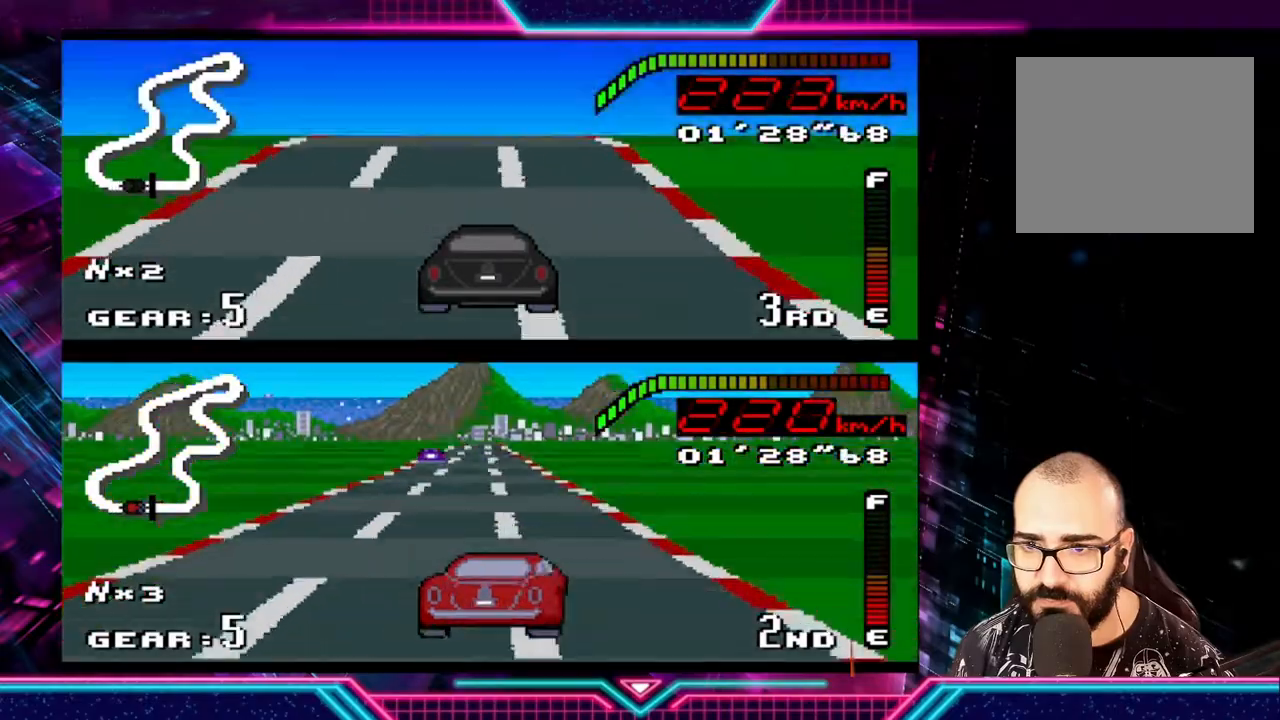
{"buttons": ["Y"], "left_stick": "center", "events": []}
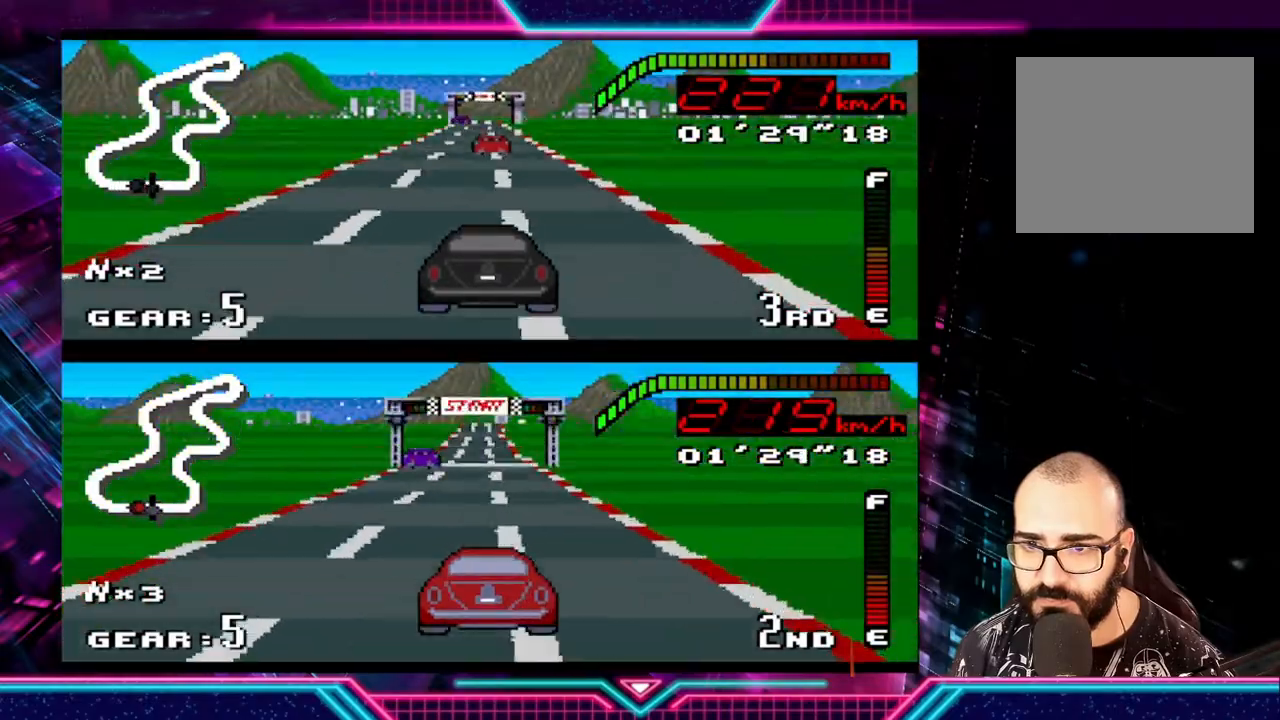
{"buttons": ["Y"], "left_stick": "center", "events": []}
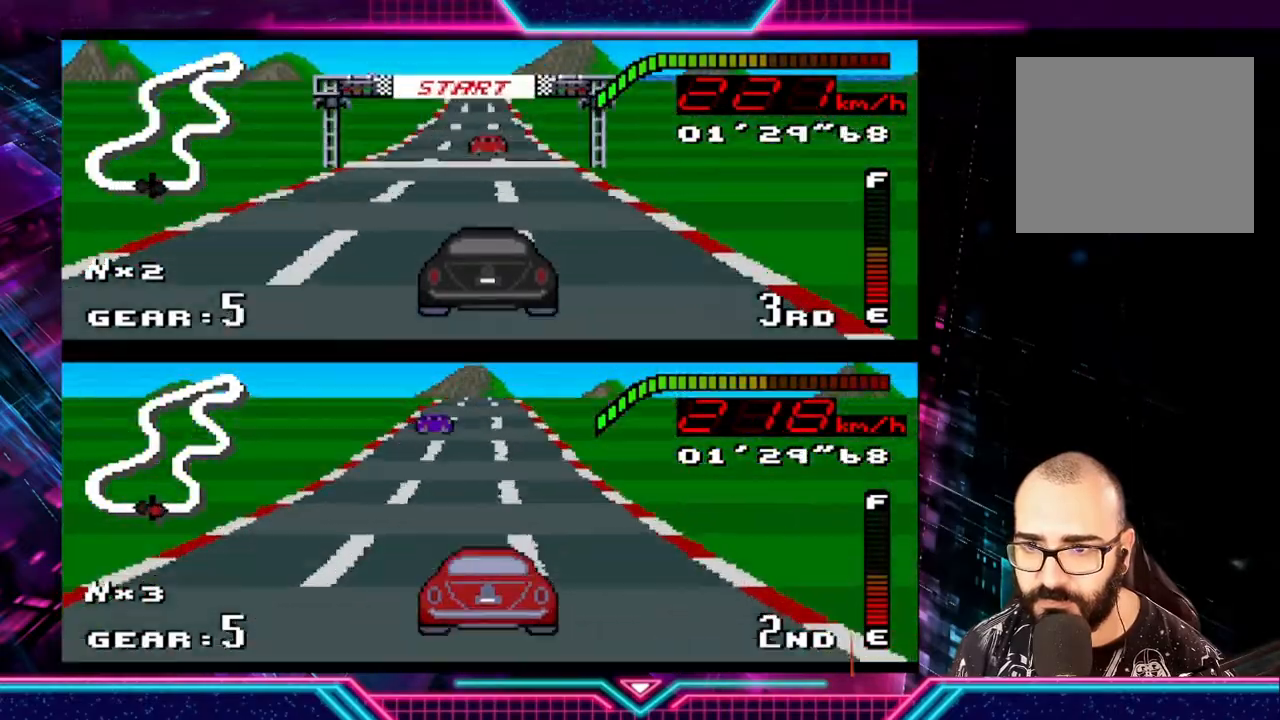
{"buttons": ["Y"], "left_stick": "center", "events": [[100, "left_stick", "left"], [267, "left_stick", "center"]]}
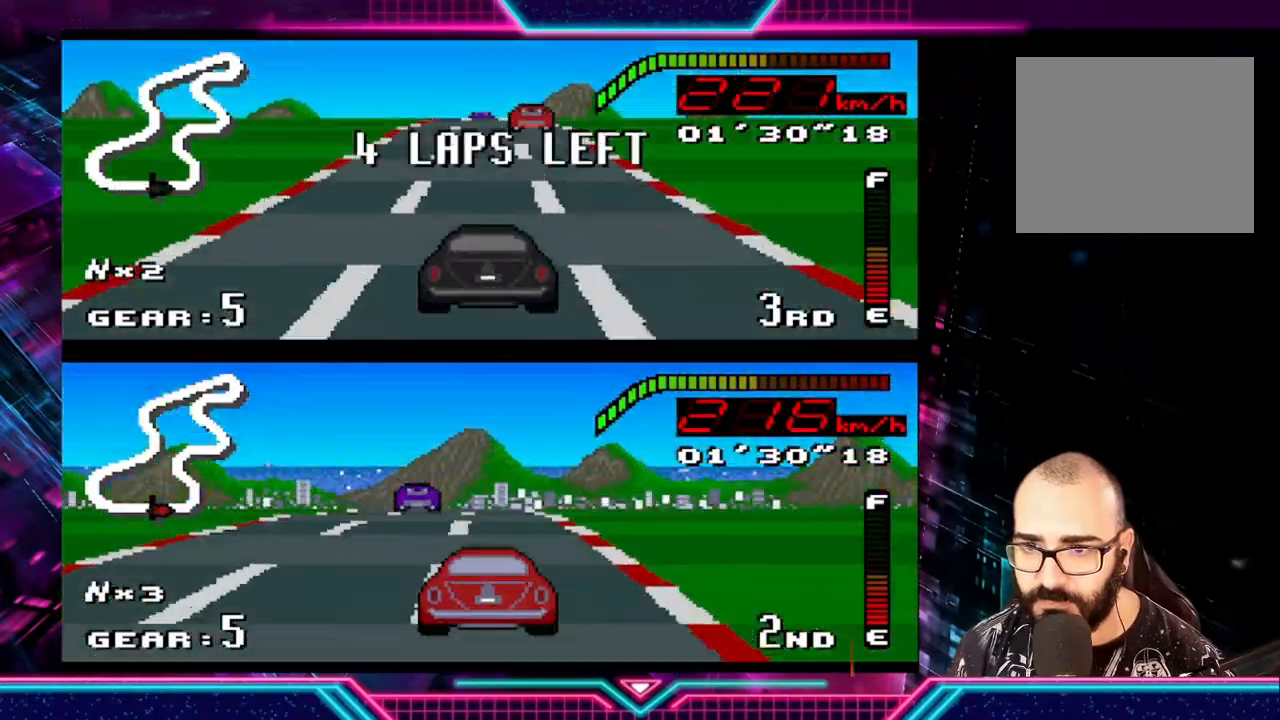
{"buttons": ["B", "Y"], "left_stick": "left", "events": [[433, "left_stick", "left"], [467, "B", "down"]]}
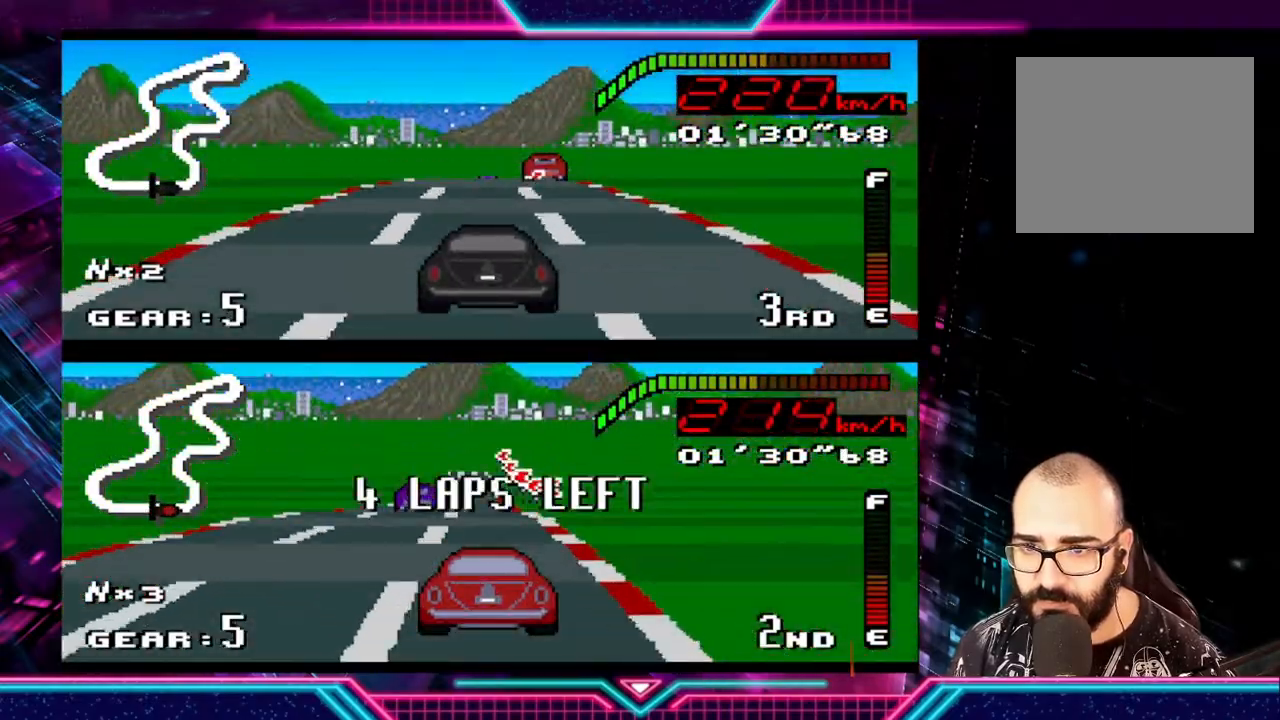
{"buttons": ["Y"], "left_stick": "center", "events": [[67, "B", "up"], [100, "left_stick", "center"]]}
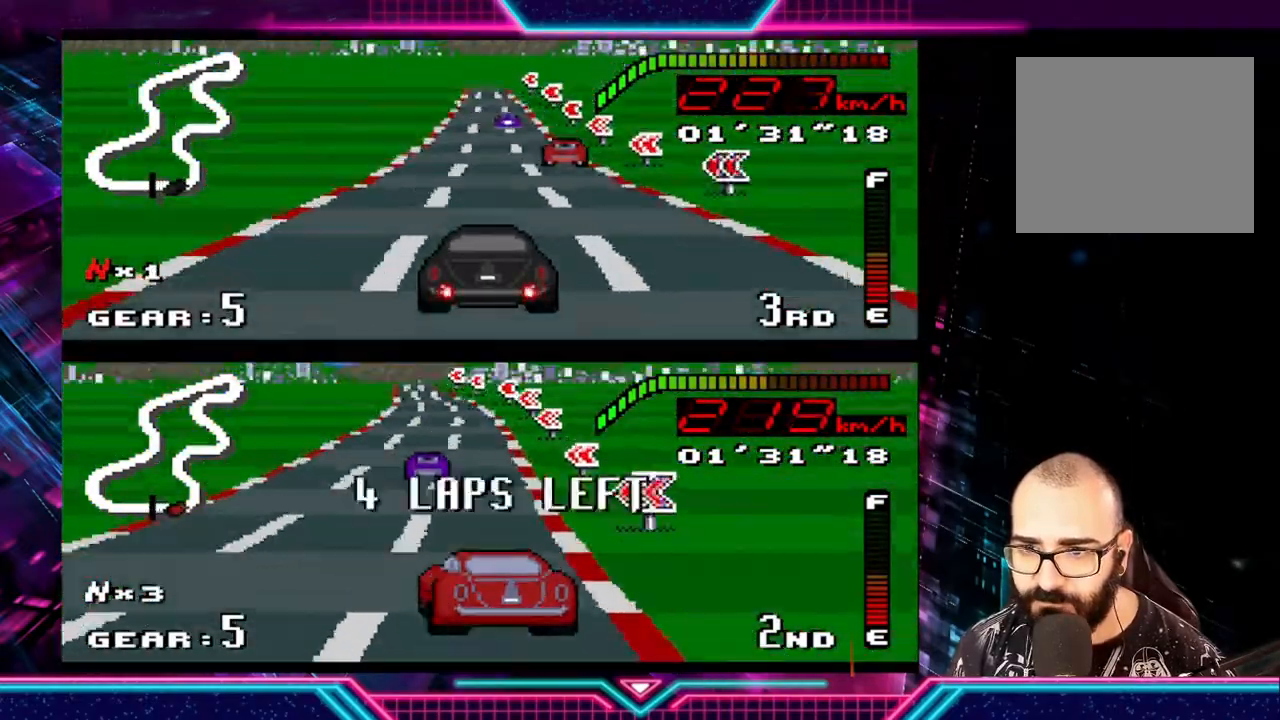
{"buttons": ["Y"], "left_stick": "left", "events": [[33, "left_stick", "left"], [300, "left_stick", "center"], [433, "left_stick", "left"]]}
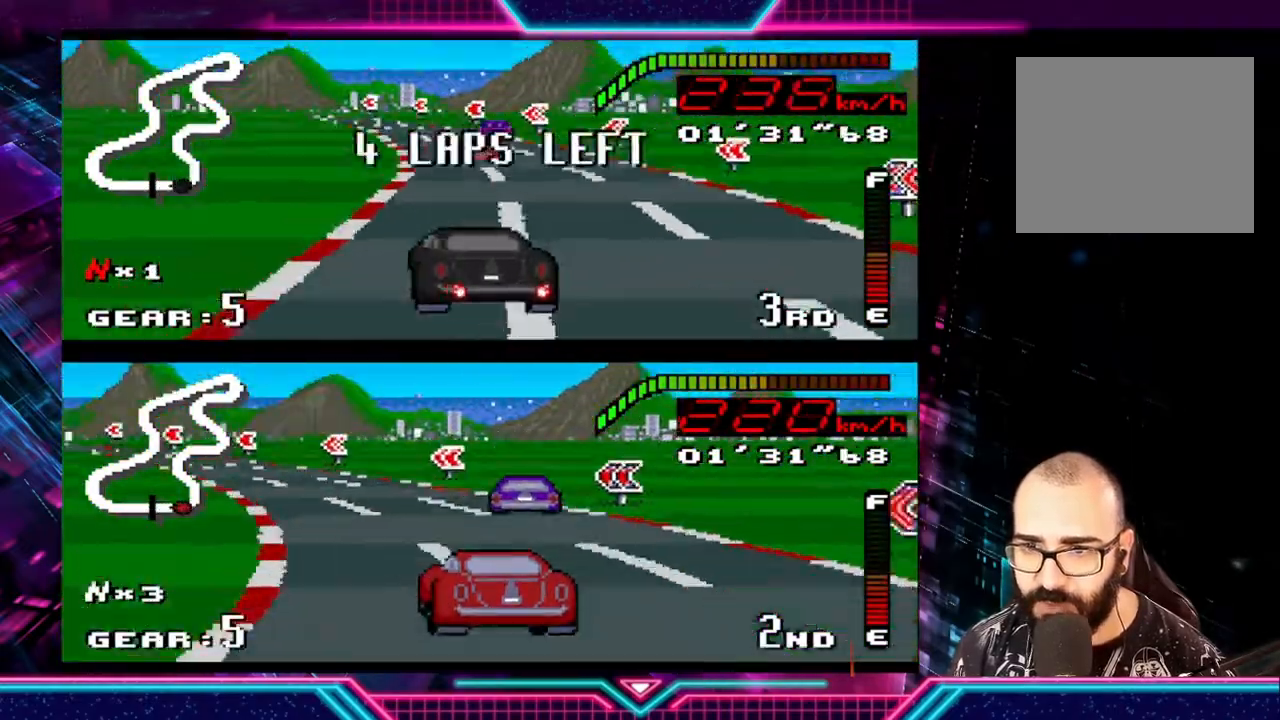
{"buttons": ["Y"], "left_stick": "left", "events": []}
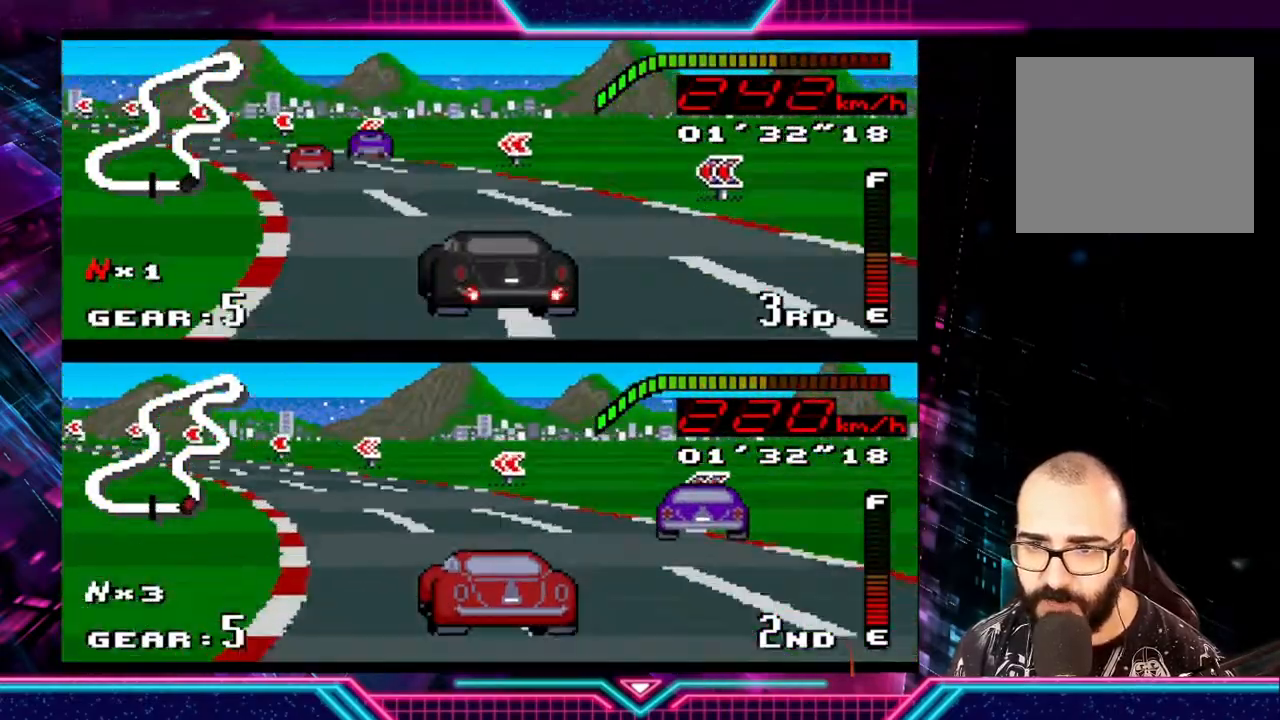
{"buttons": ["Y"], "left_stick": "left", "events": []}
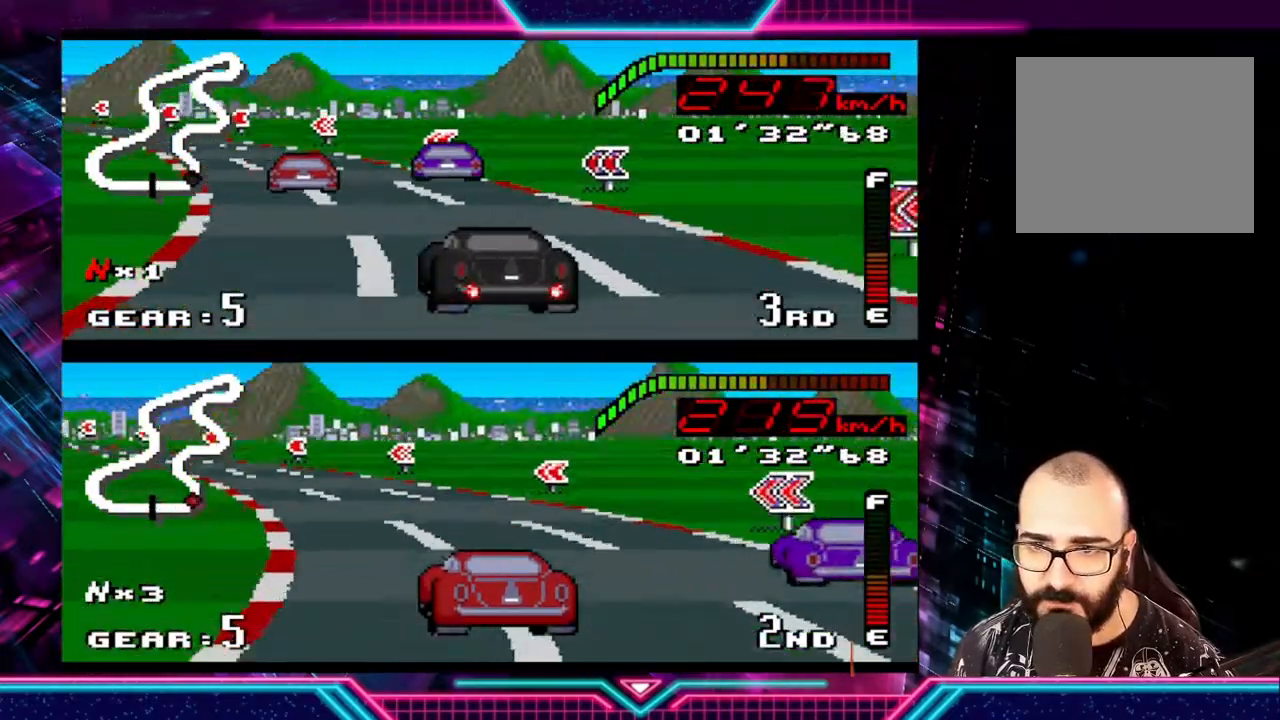
{"buttons": [], "left_stick": "left", "events": [[300, "Y", "up"]]}
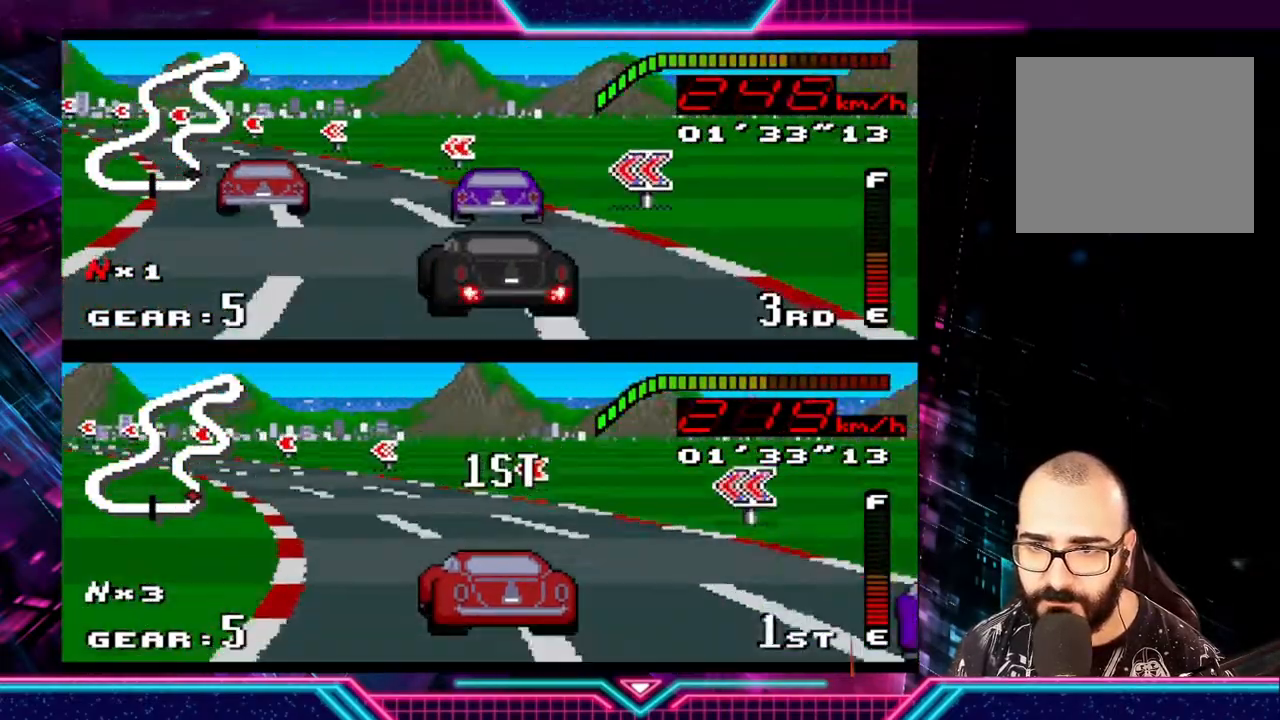
{"buttons": ["Y"], "left_stick": "down-left", "events": [[233, "Y", "down"], [333, "left_stick", "right"], [400, "left_stick", "down-left"]]}
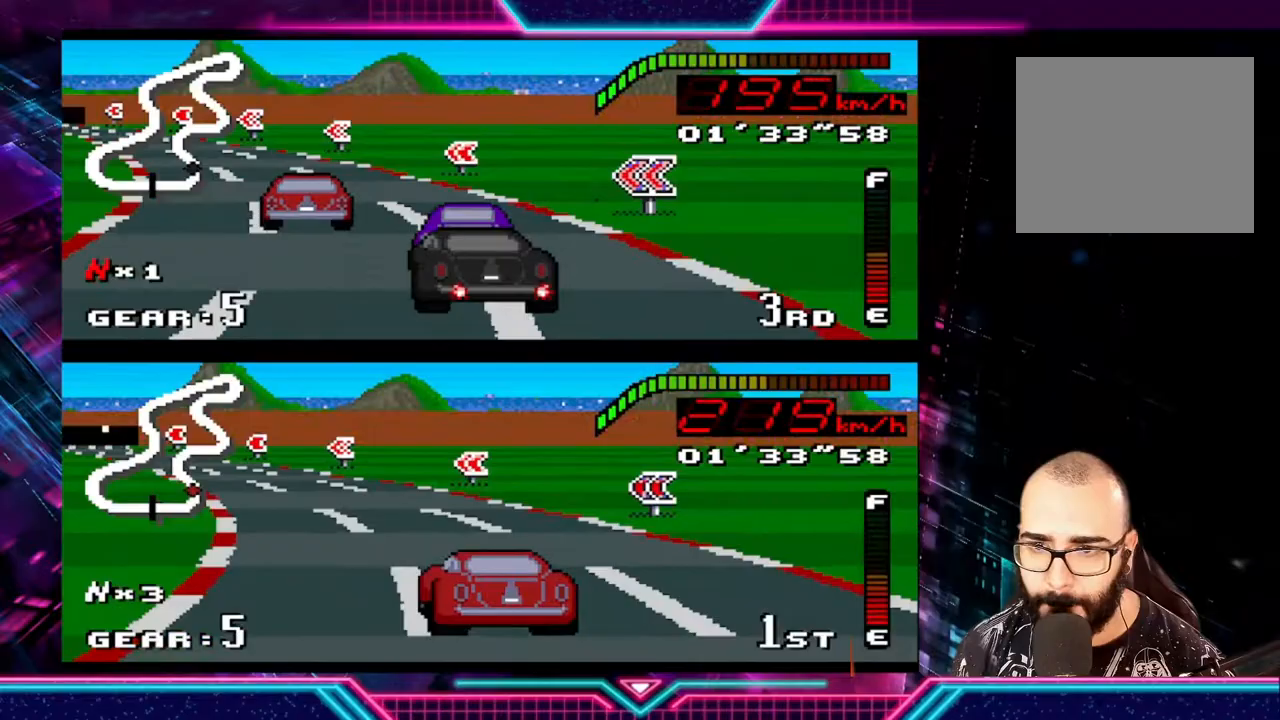
{"buttons": ["Y"], "left_stick": "down-left", "events": []}
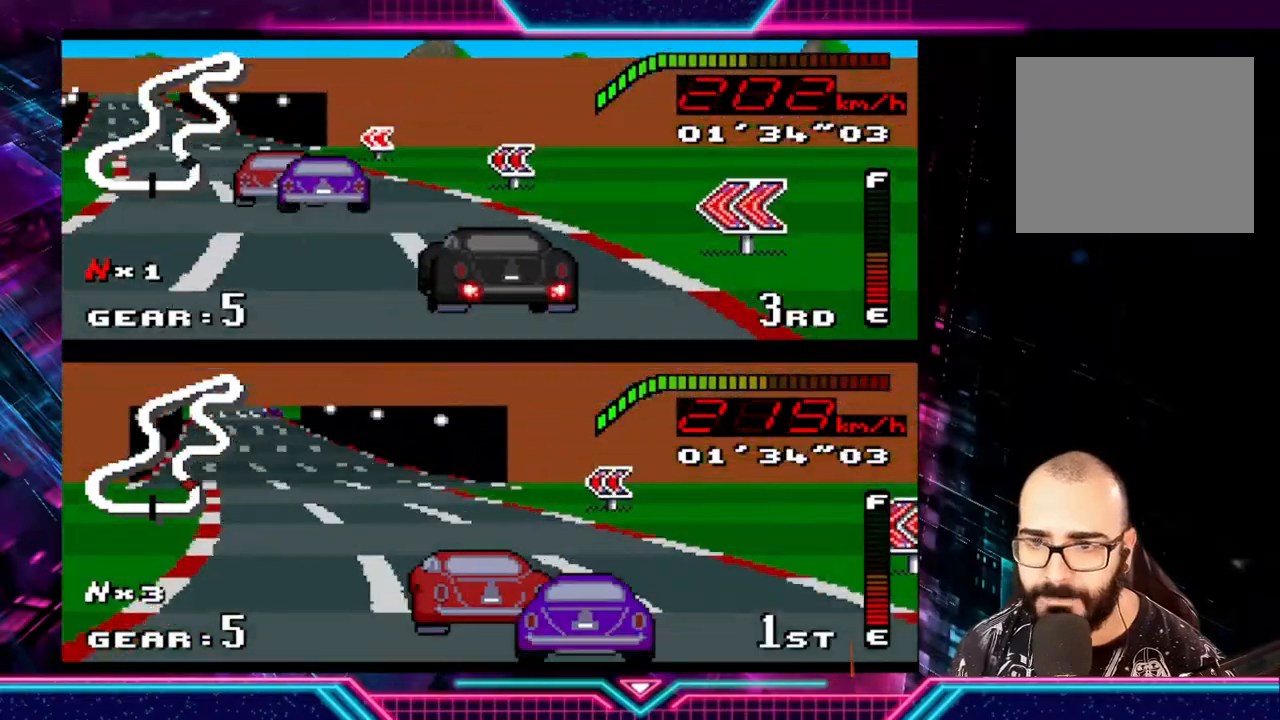
{"buttons": ["Y"], "left_stick": "down-left", "events": [[333, "L3", "down"], [400, "L3", "up"]]}
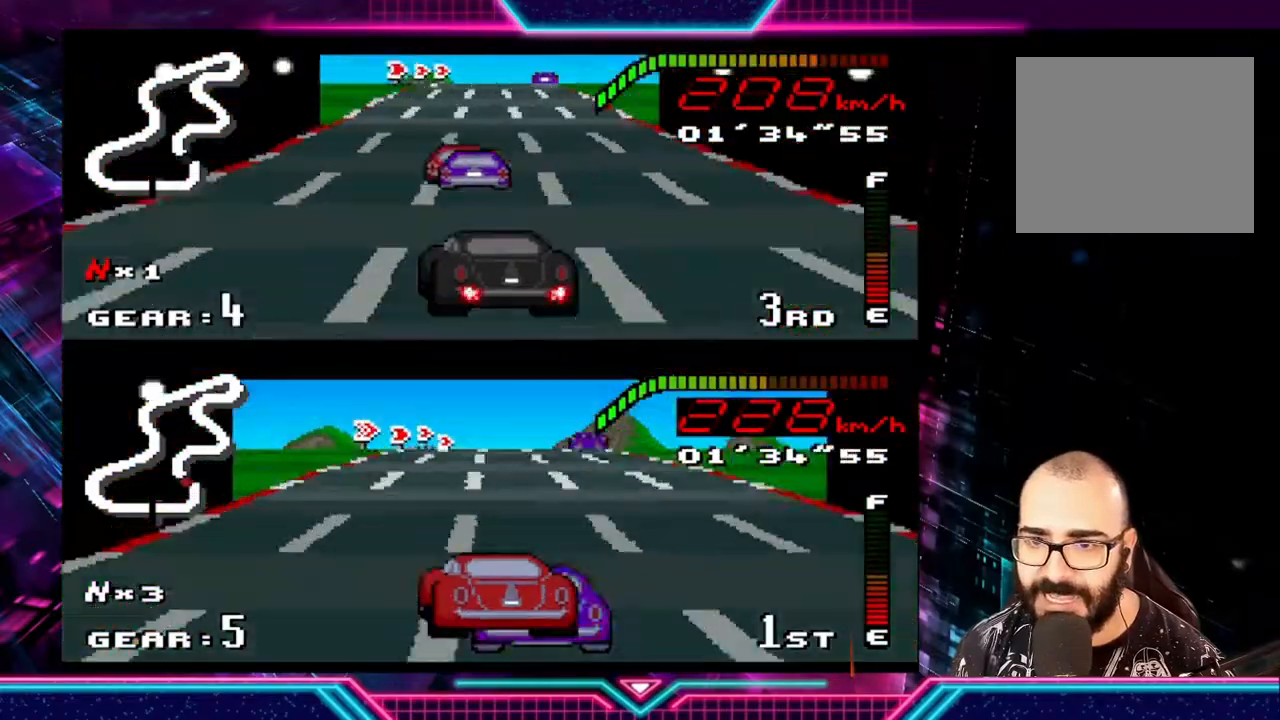
{"buttons": ["Y"], "left_stick": "center", "events": [[100, "left_stick", "right"], [367, "left_stick", "center"]]}
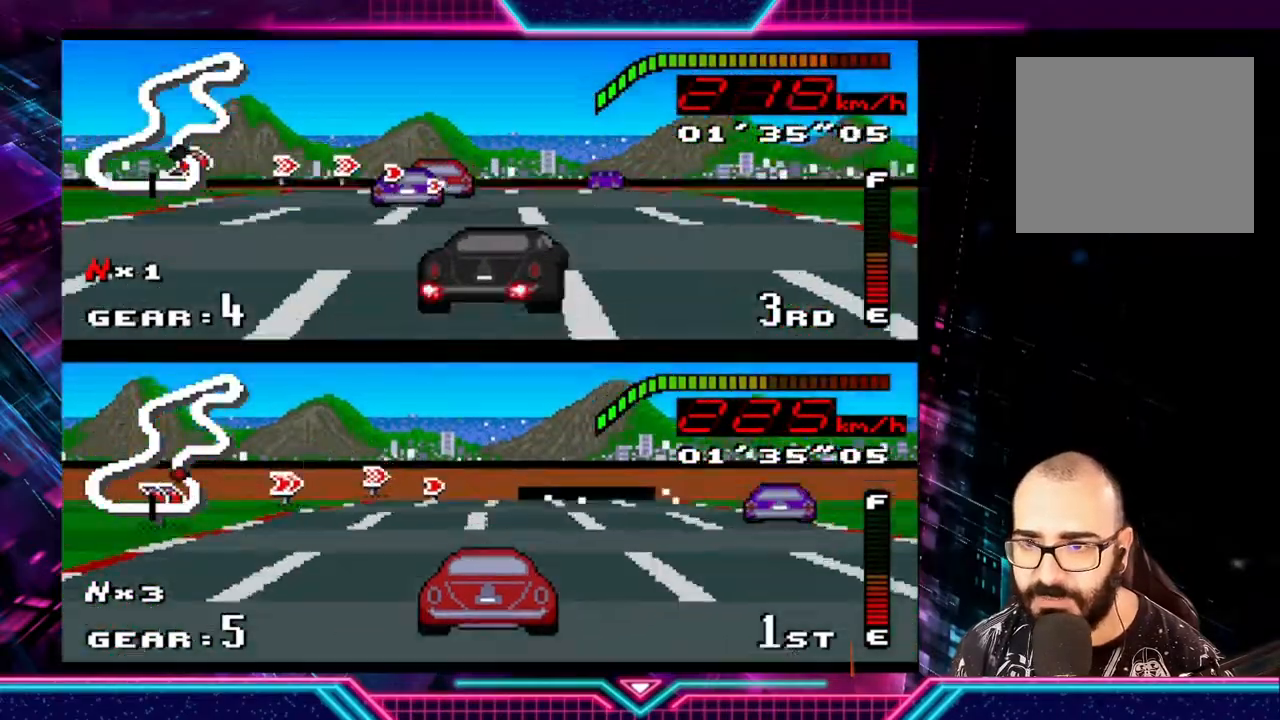
{"buttons": ["Y"], "left_stick": "right", "events": [[33, "left_stick", "right"]]}
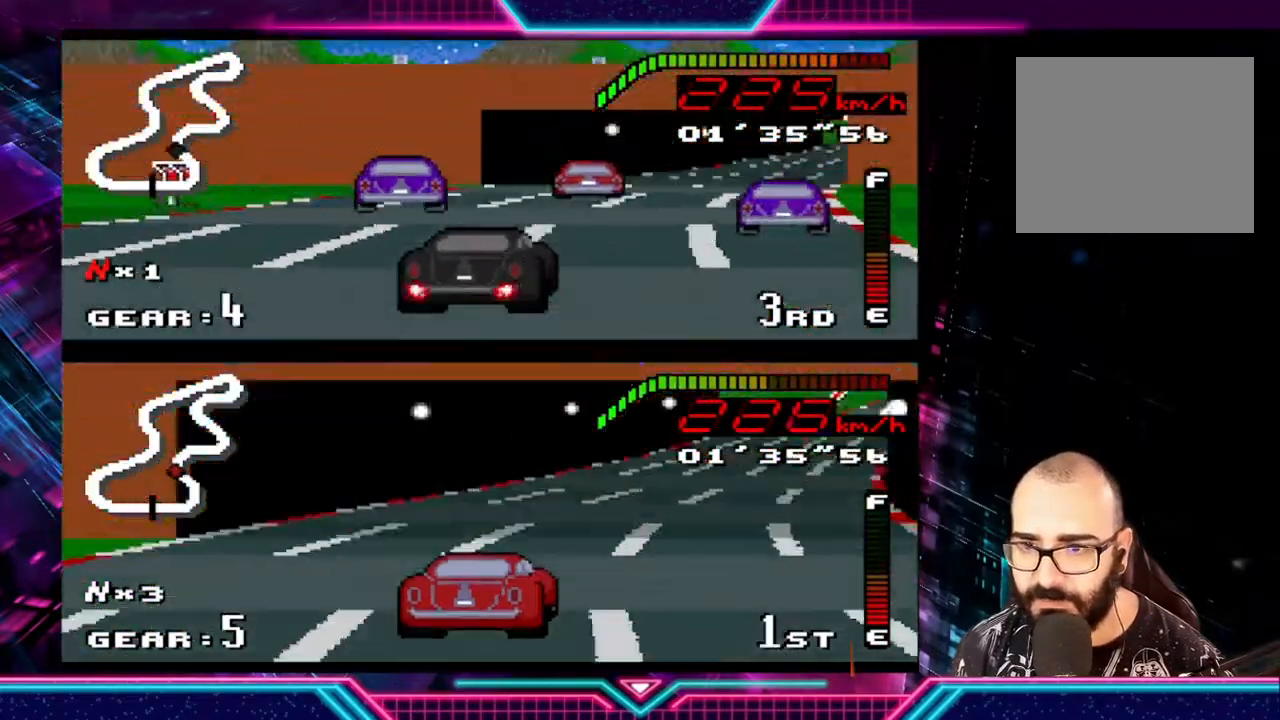
{"buttons": ["Y"], "left_stick": "right", "events": []}
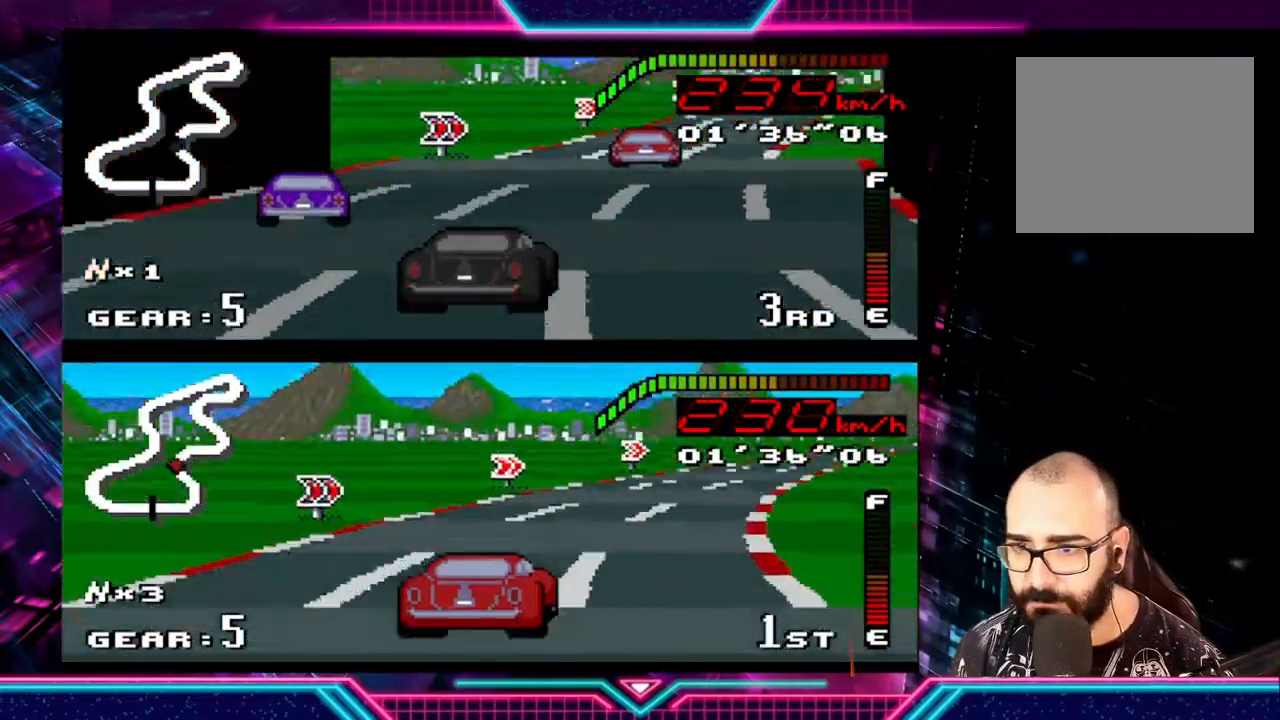
{"buttons": ["Y"], "left_stick": "right", "events": []}
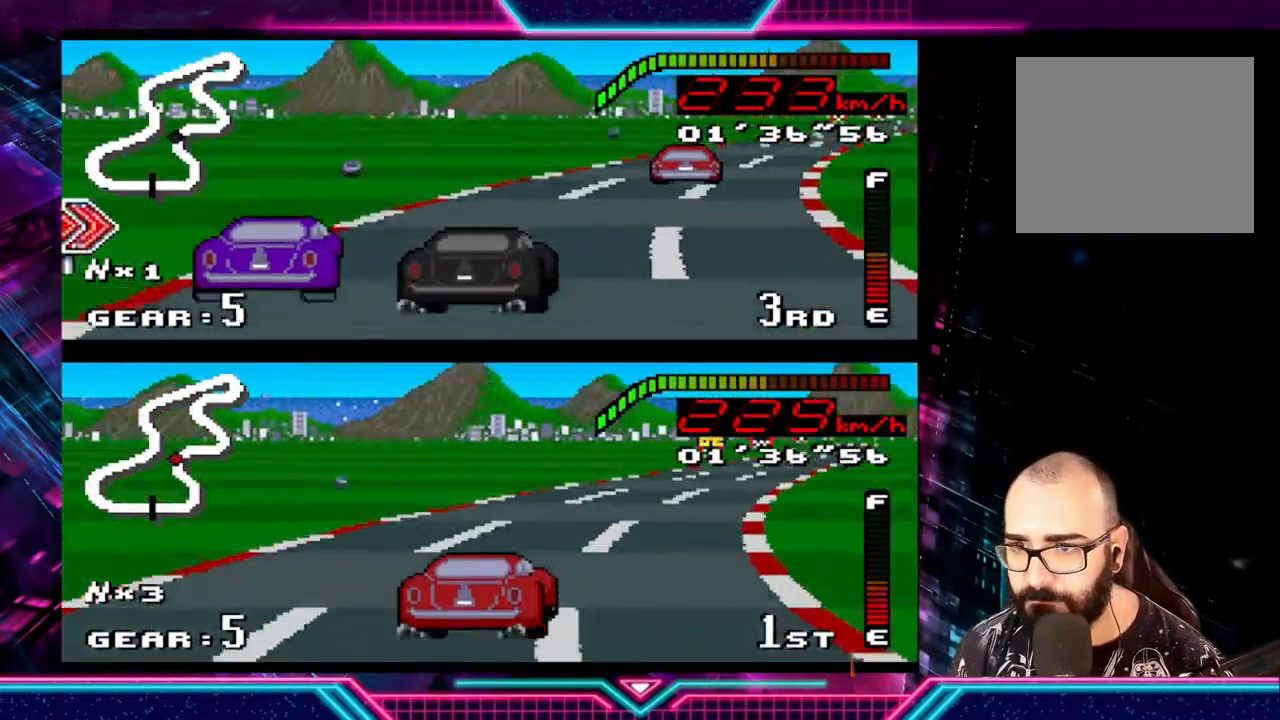
{"buttons": ["Y"], "left_stick": "right", "events": []}
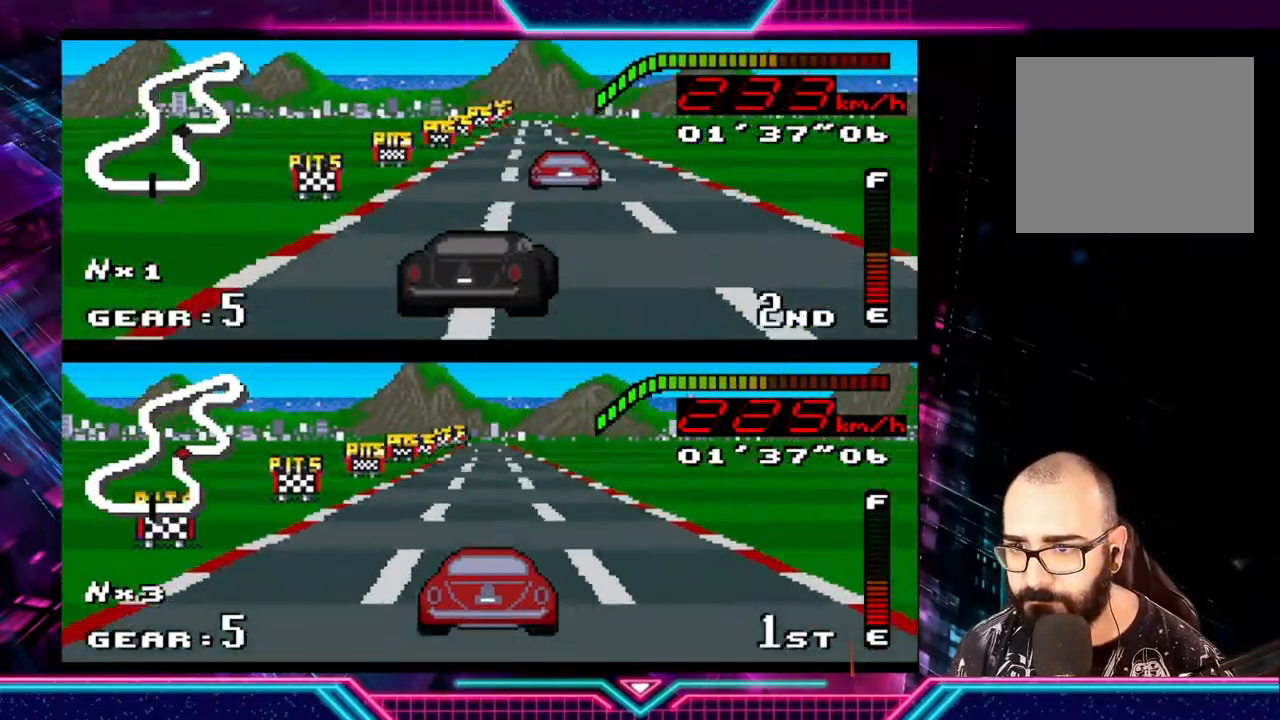
{"buttons": ["Y"], "left_stick": "down-right", "events": [[300, "left_stick", "left"], [433, "left_stick", "center"], [500, "left_stick", "down-right"]]}
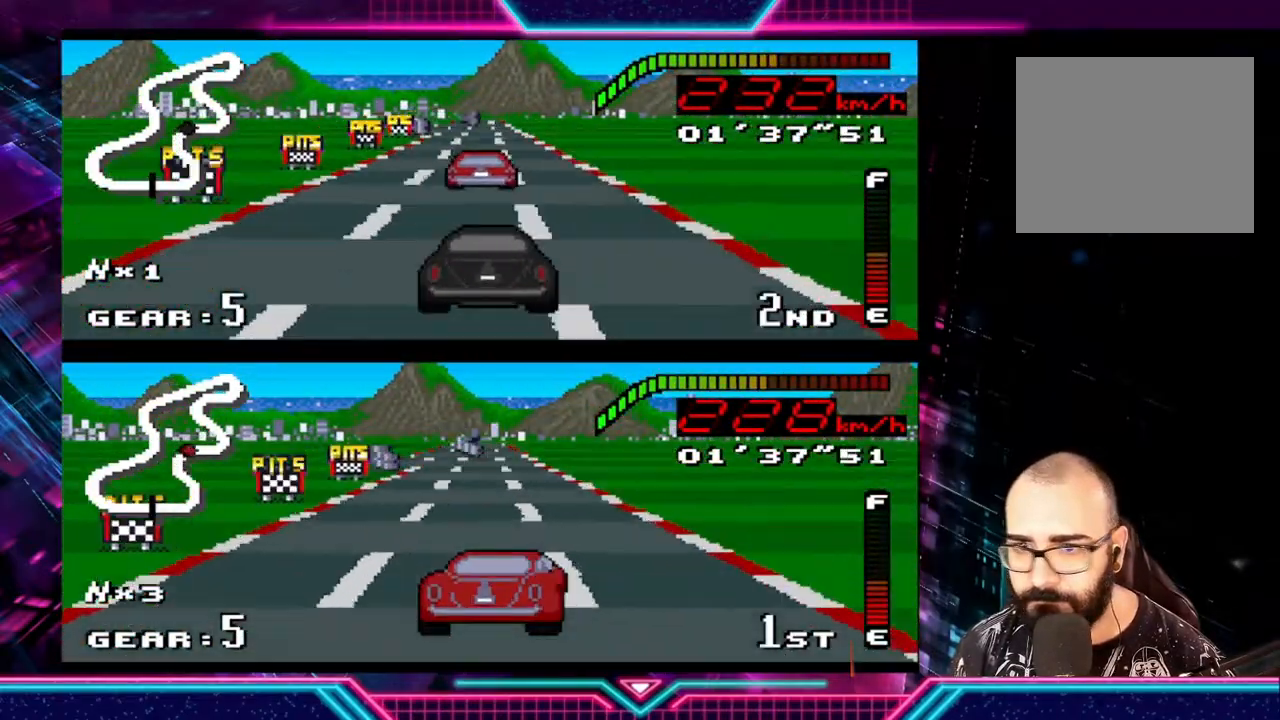
{"buttons": ["Y"], "left_stick": "center", "events": [[300, "left_stick", "center"]]}
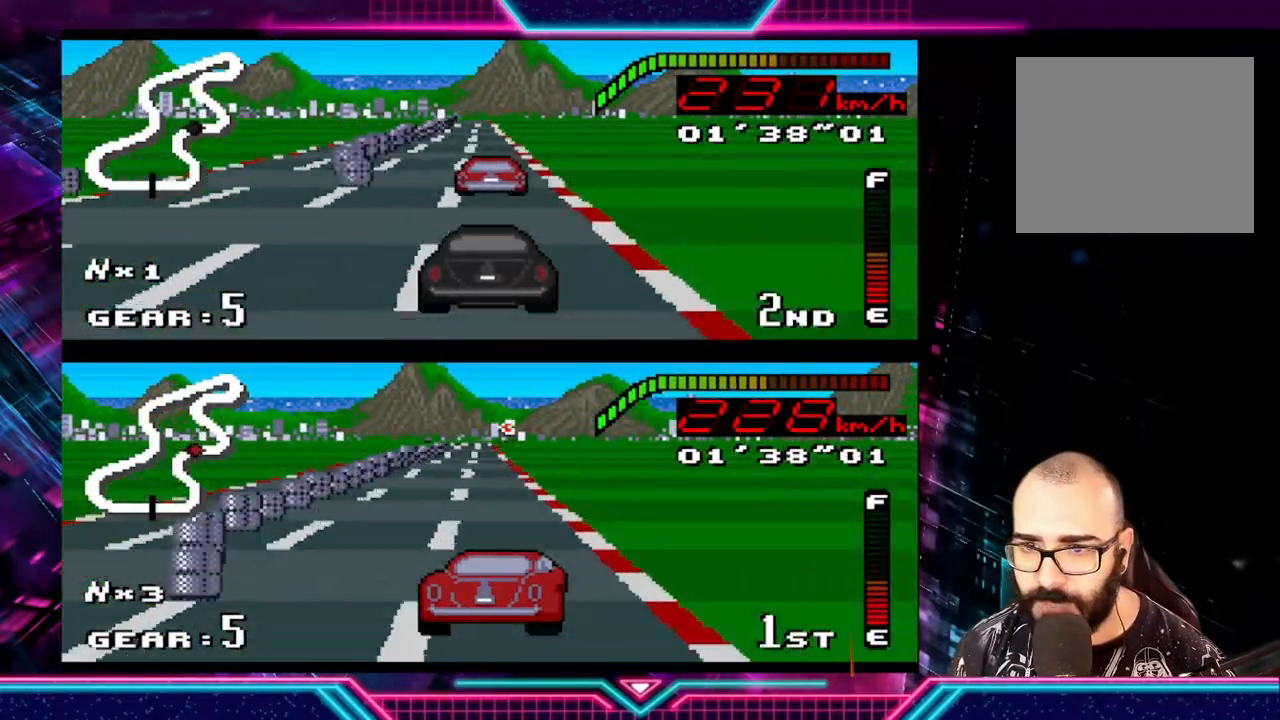
{"buttons": ["Y"], "left_stick": "left", "events": [[400, "left_stick", "left"]]}